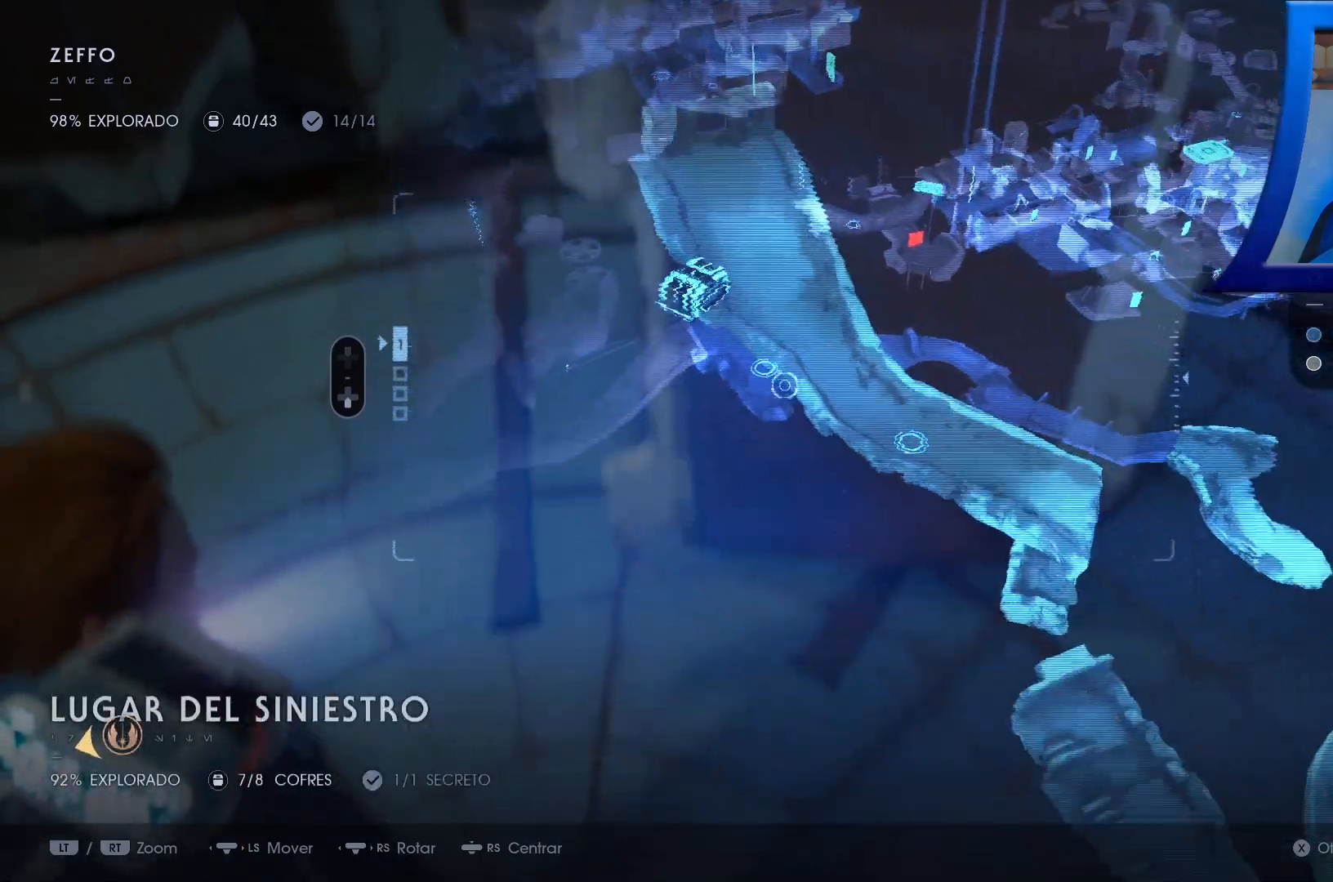
Gameplay with a controller (Xbox layout); each line is a JSON object with the inputs held at the frame after it. "events" lists button and stick changes between this image and that frame as [ms after this image, input, new state], when the widget could be followed in between.
{"buttons": [], "left_stick": "right", "right_stick": "center", "events": [[183, "left_stick", "right"]]}
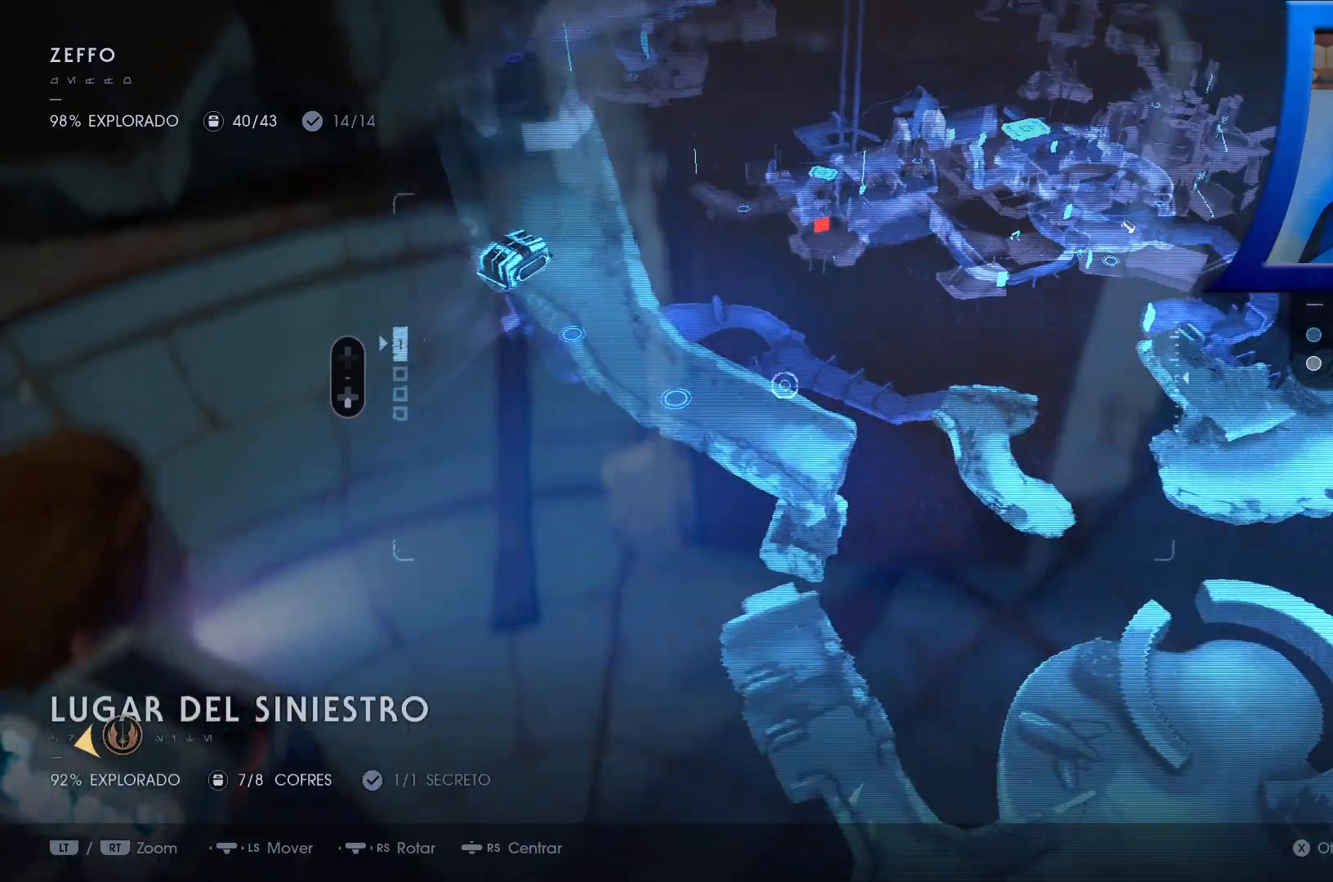
{"buttons": [], "left_stick": "down-left", "right_stick": "center", "events": [[50, "left_stick", "up"], [100, "left_stick", "up-left"], [167, "right_stick", "left"], [267, "right_stick", "center"], [317, "left_stick", "down-left"]]}
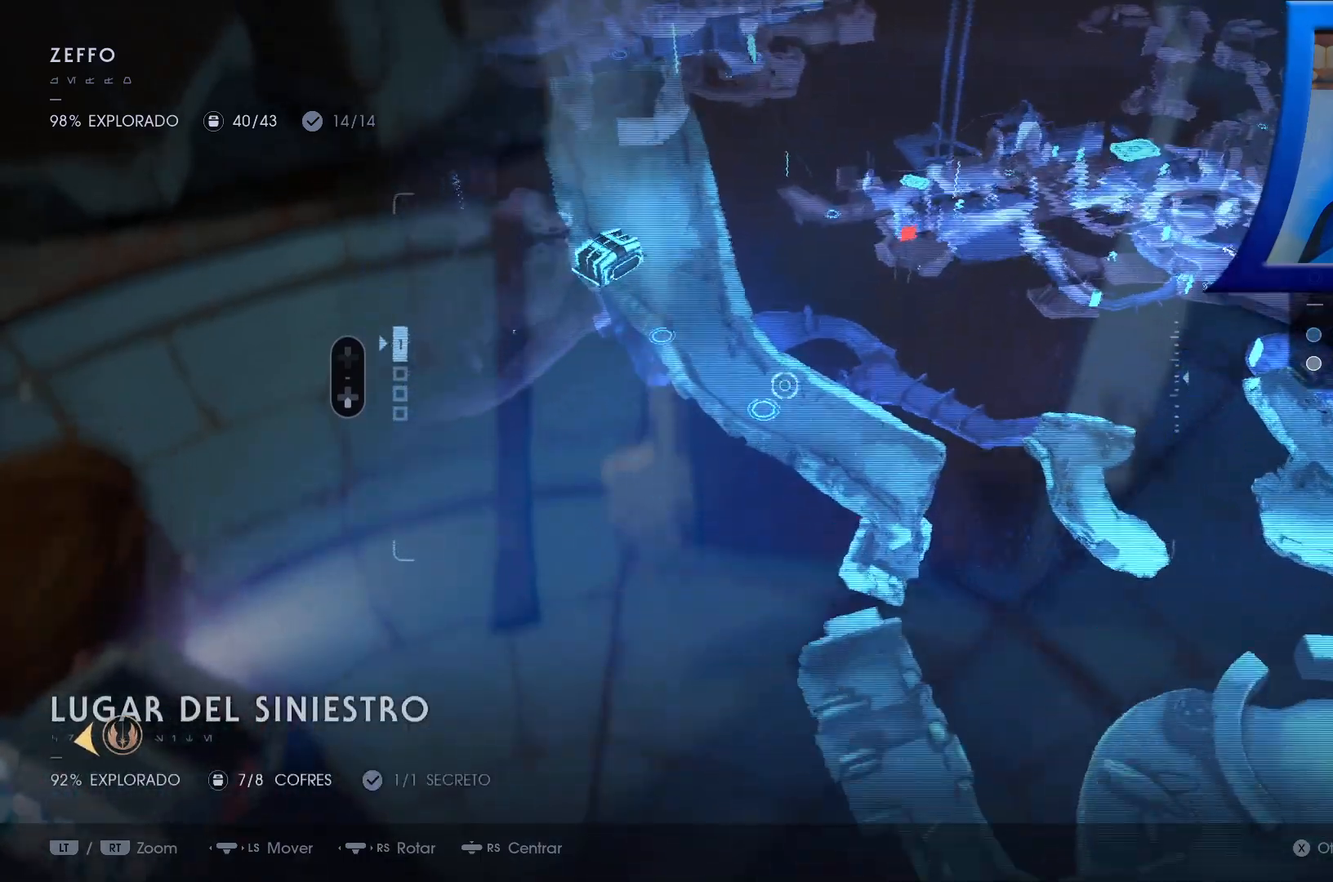
{"buttons": [], "left_stick": "down-right", "right_stick": "center", "events": [[33, "left_stick", "down"], [100, "right_stick", "right"], [217, "Y", "down"], [250, "Y", "up"], [450, "right_stick", "center"], [467, "left_stick", "down-right"]]}
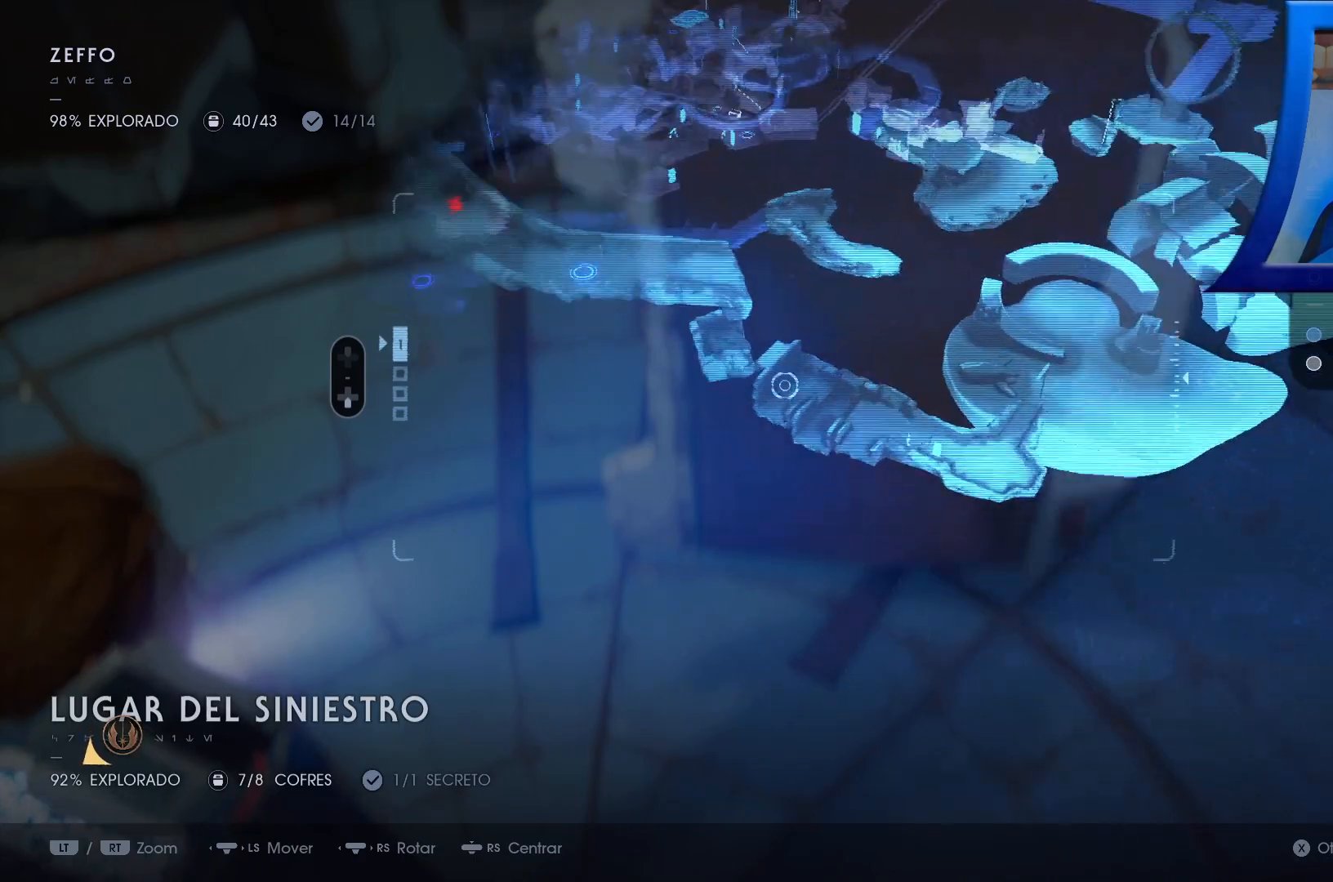
{"buttons": [], "left_stick": "up-right", "right_stick": "center", "events": [[17, "left_stick", "right"], [400, "left_stick", "up-right"]]}
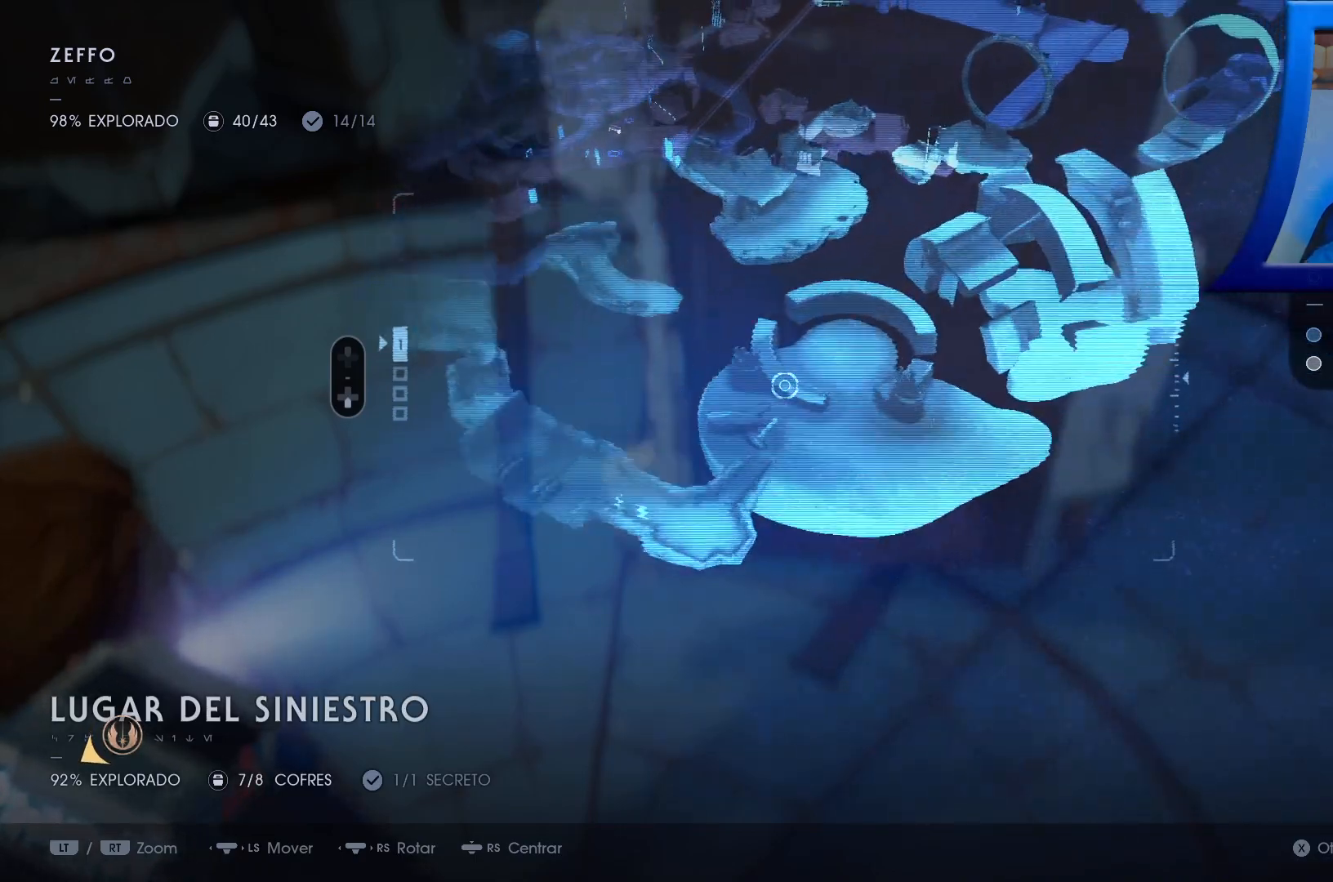
{"buttons": [], "left_stick": "up-right", "right_stick": "center", "events": []}
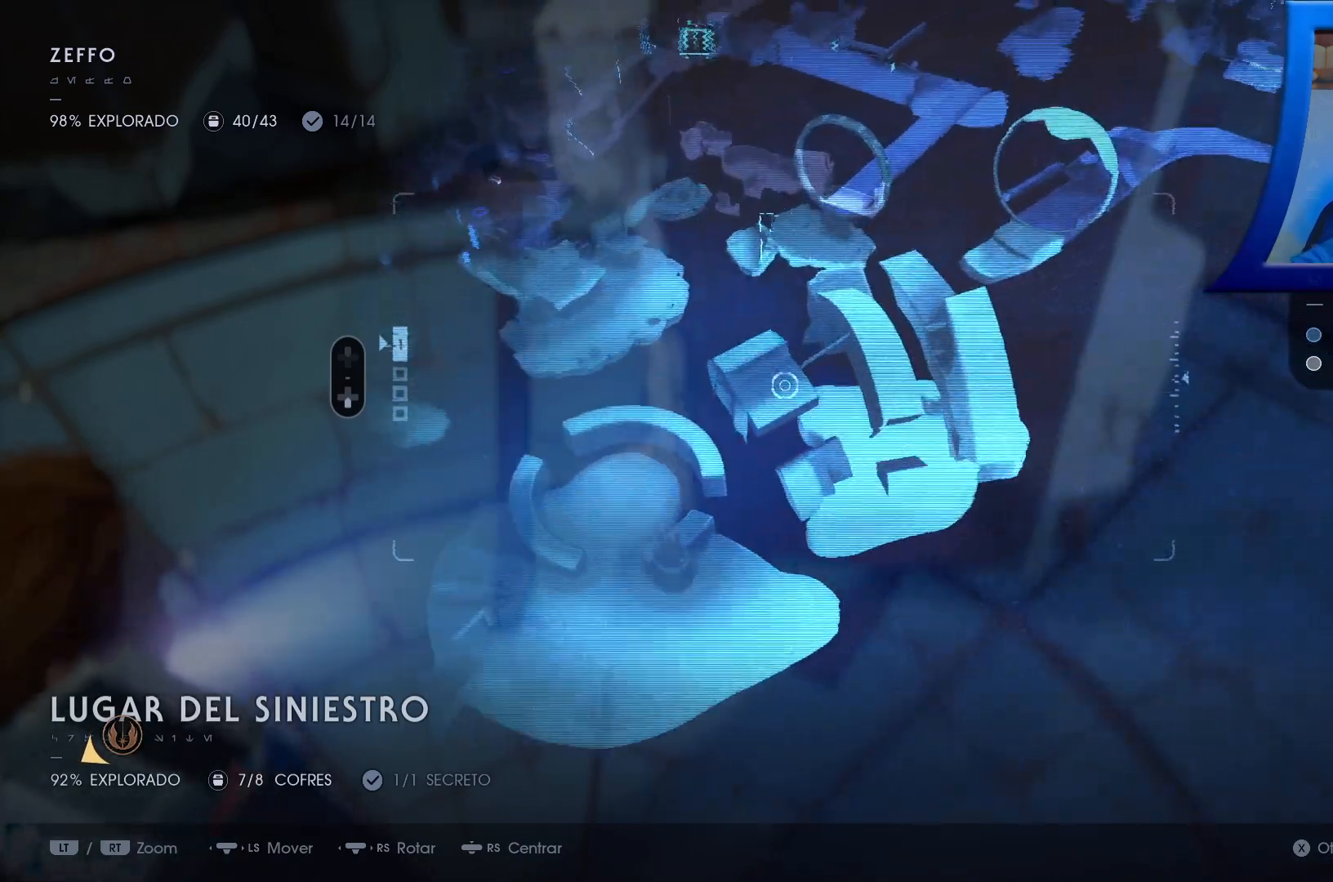
{"buttons": [], "left_stick": "up-right", "right_stick": "center", "events": []}
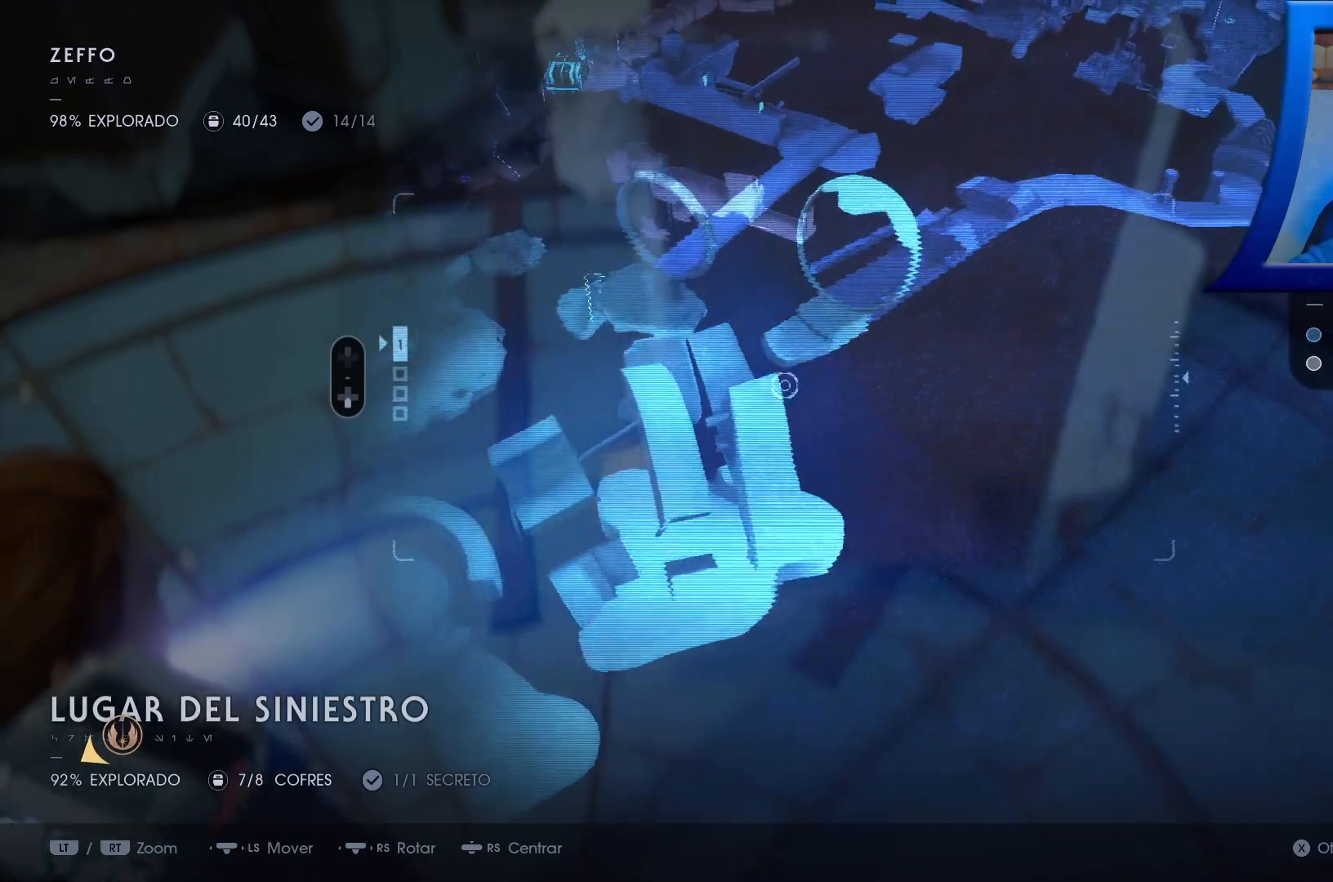
{"buttons": [], "left_stick": "up-right", "right_stick": "center", "events": []}
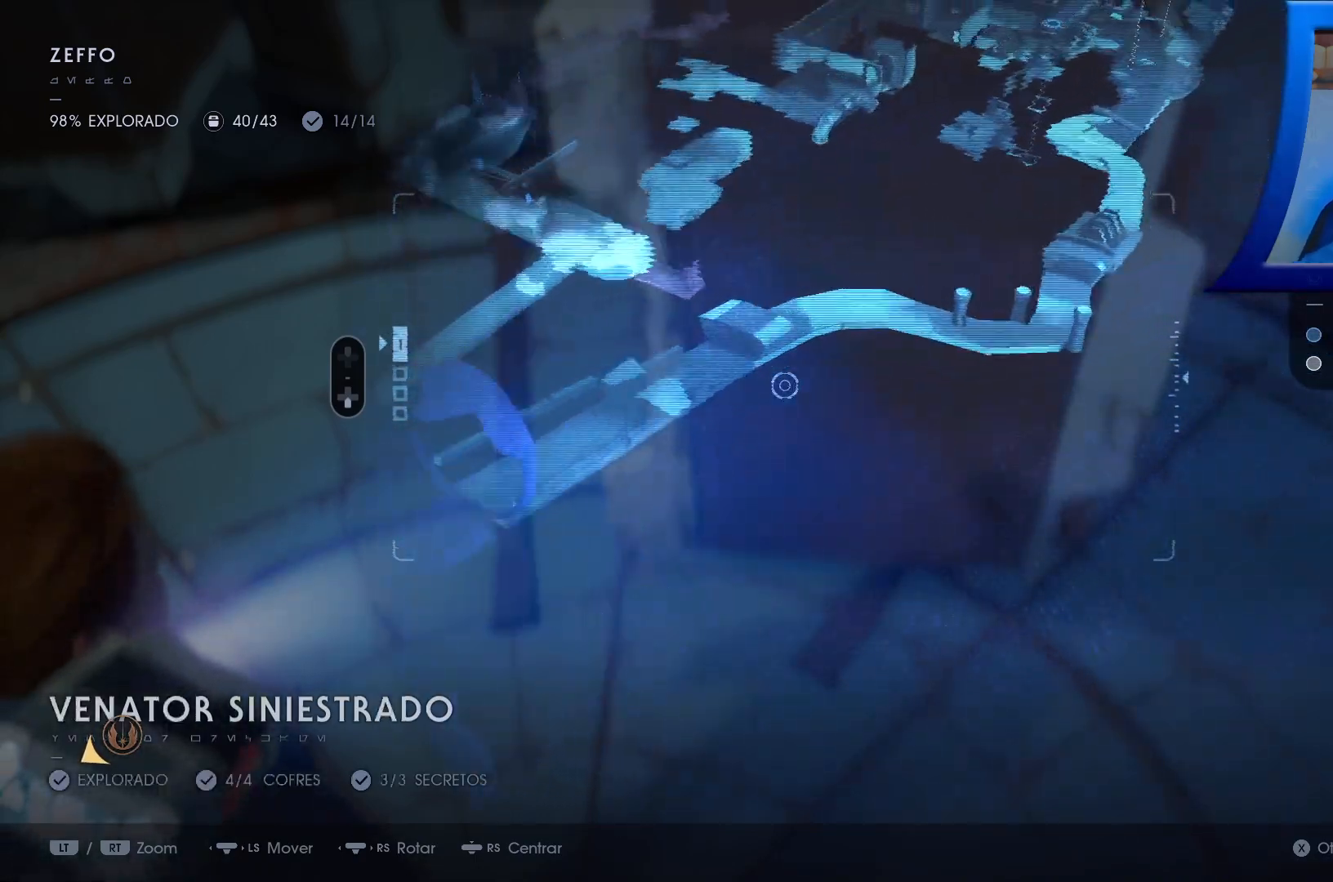
{"buttons": [], "left_stick": "up-right", "right_stick": "center", "events": []}
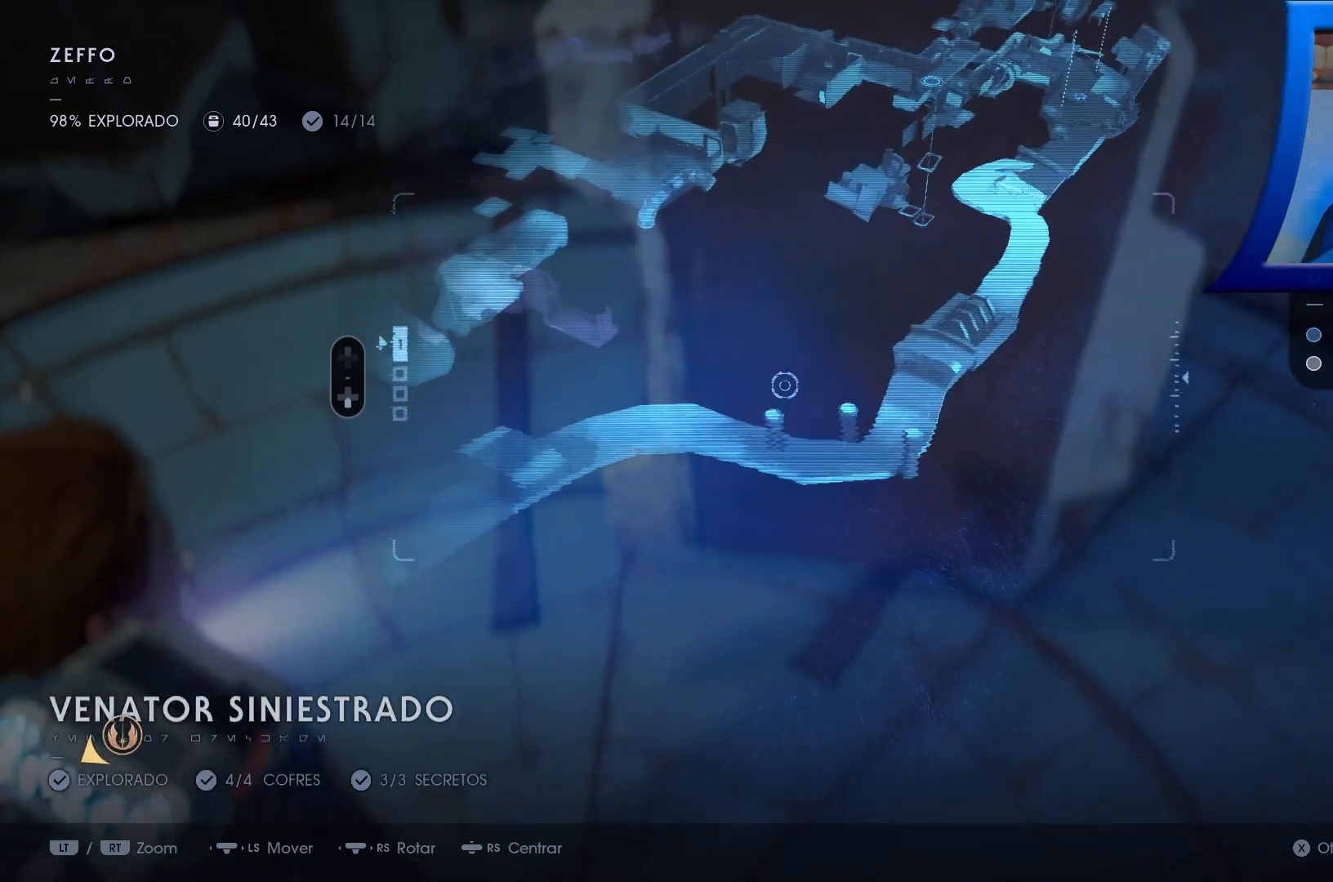
{"buttons": [], "left_stick": "up", "right_stick": "center", "events": [[50, "right_stick", "up-right"], [317, "right_stick", "center"], [400, "left_stick", "up"]]}
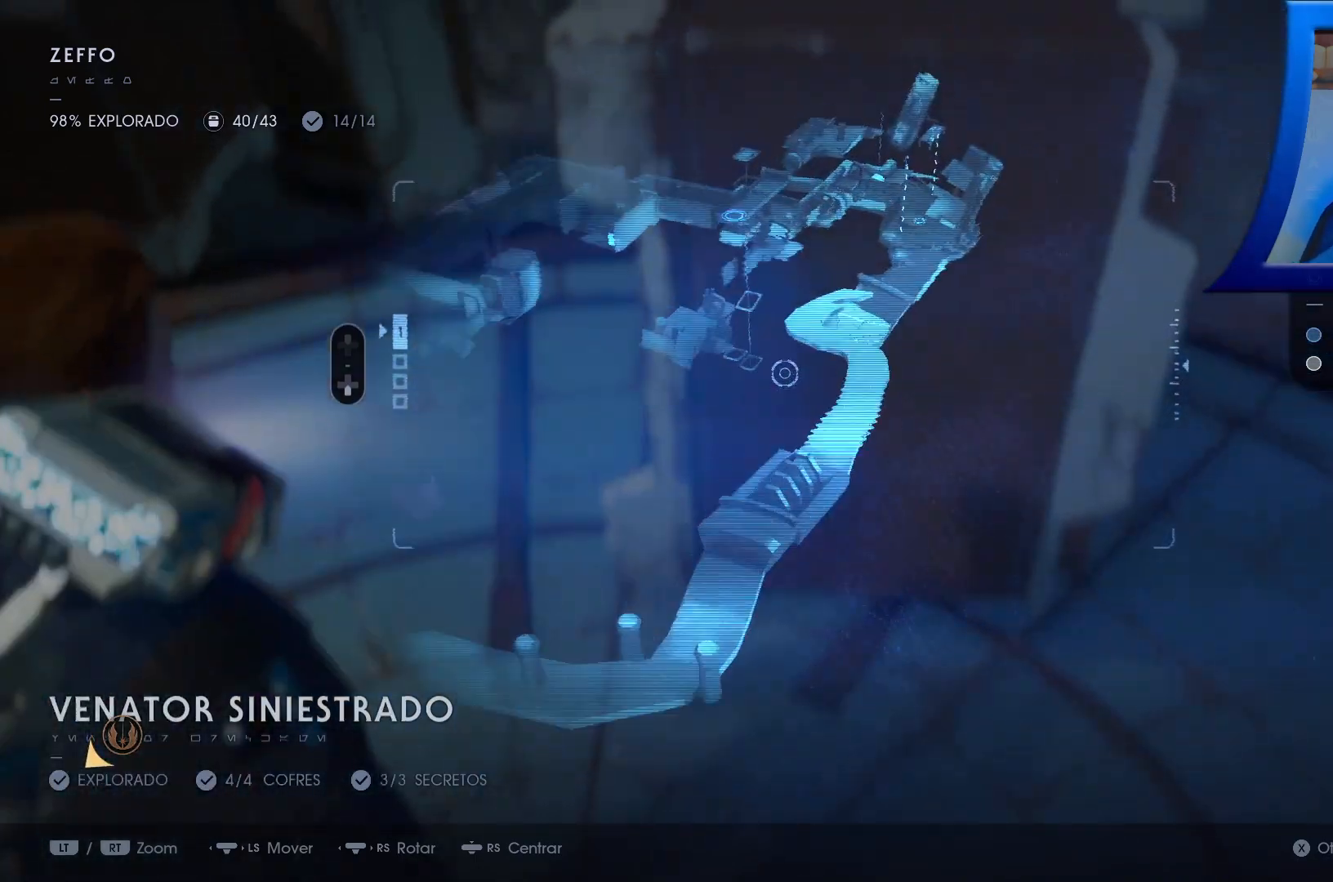
{"buttons": [], "left_stick": "up", "right_stick": "center", "events": []}
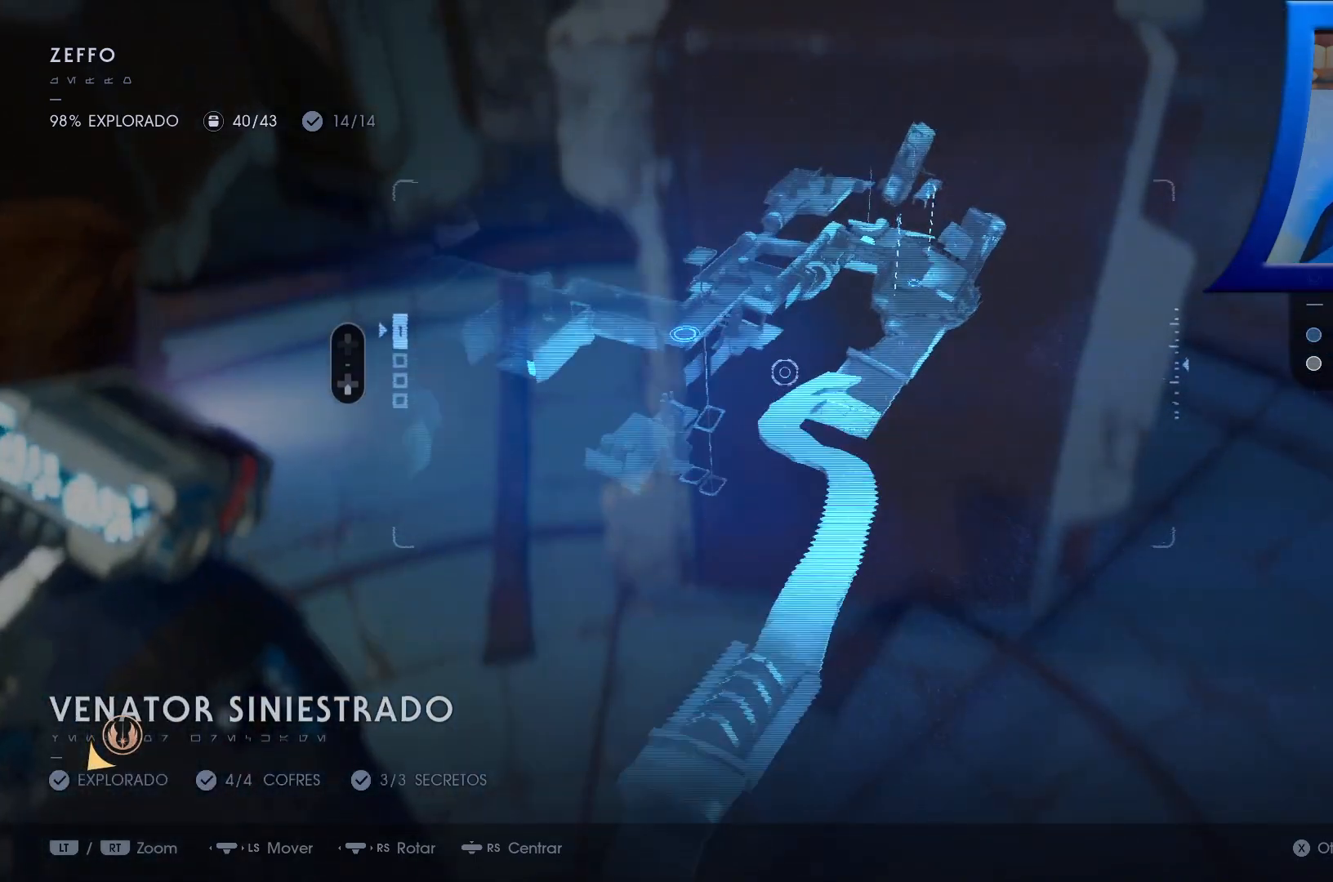
{"buttons": [], "left_stick": "up", "right_stick": "center", "events": []}
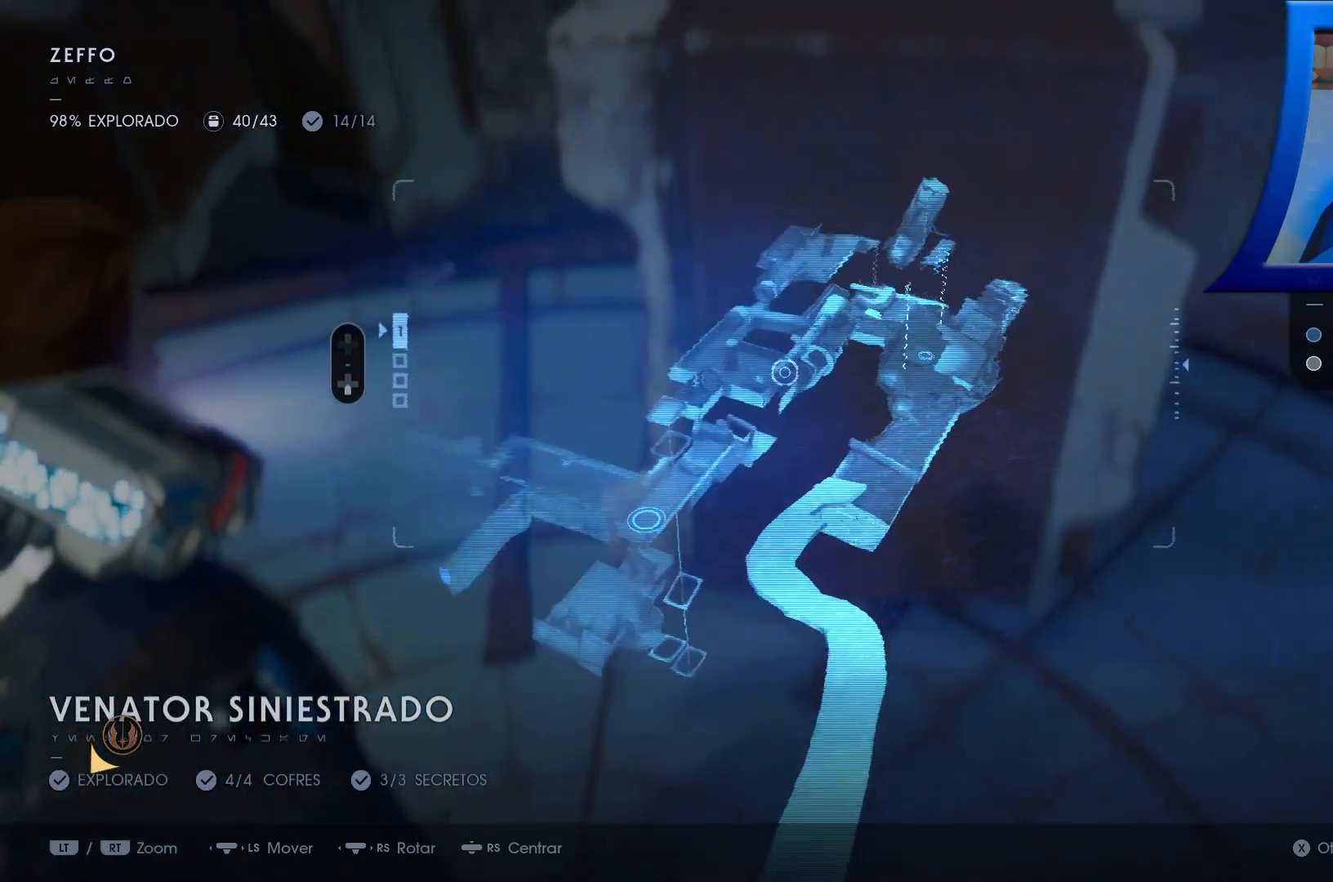
{"buttons": [], "left_stick": "center", "right_stick": "center", "events": [[317, "left_stick", "center"]]}
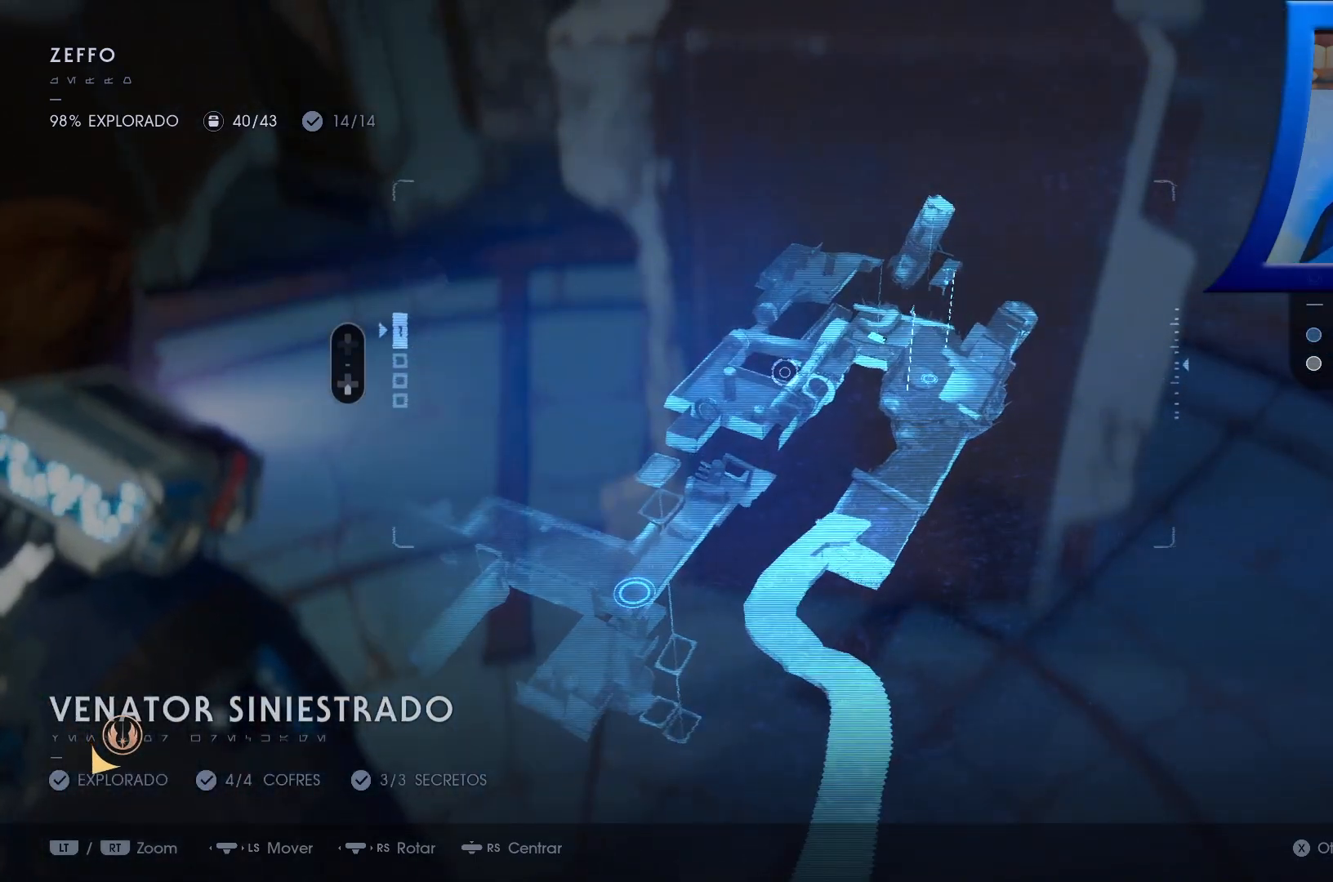
{"buttons": [], "left_stick": "center", "right_stick": "center", "events": []}
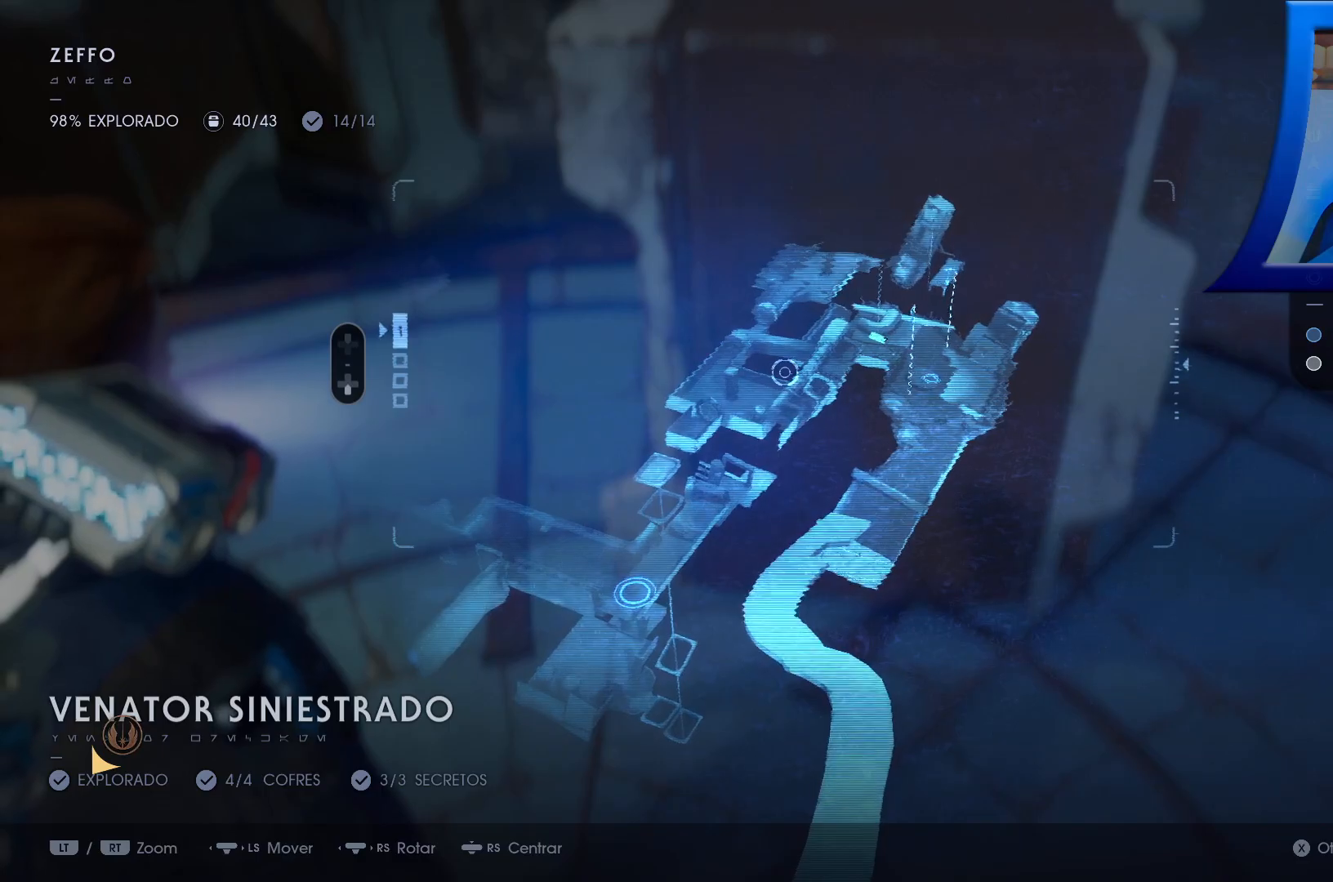
{"buttons": [], "left_stick": "left", "right_stick": "left", "events": [[317, "left_stick", "left"], [400, "right_stick", "left"]]}
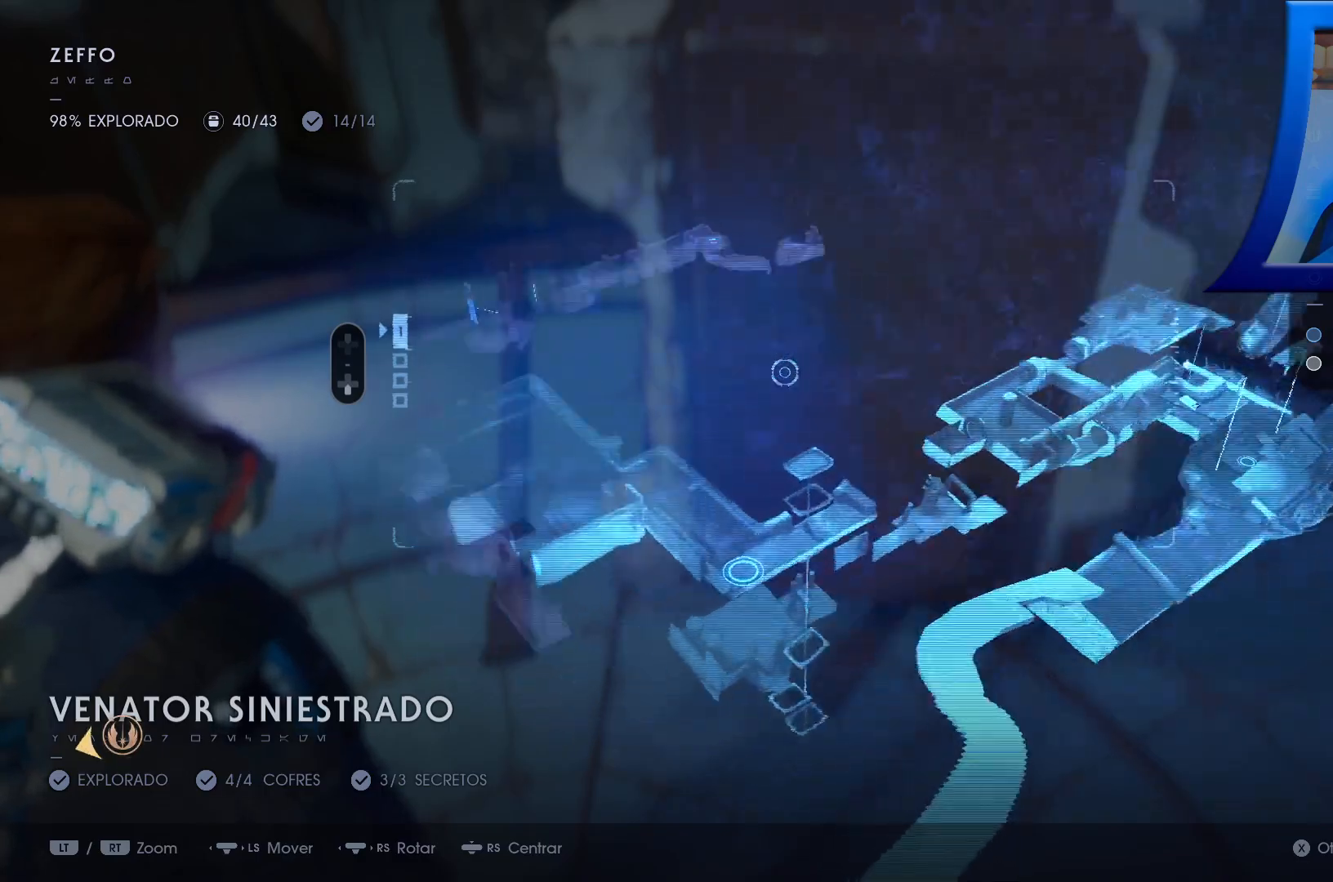
{"buttons": [], "left_stick": "left", "right_stick": "up-left", "events": [[350, "right_stick", "up-left"]]}
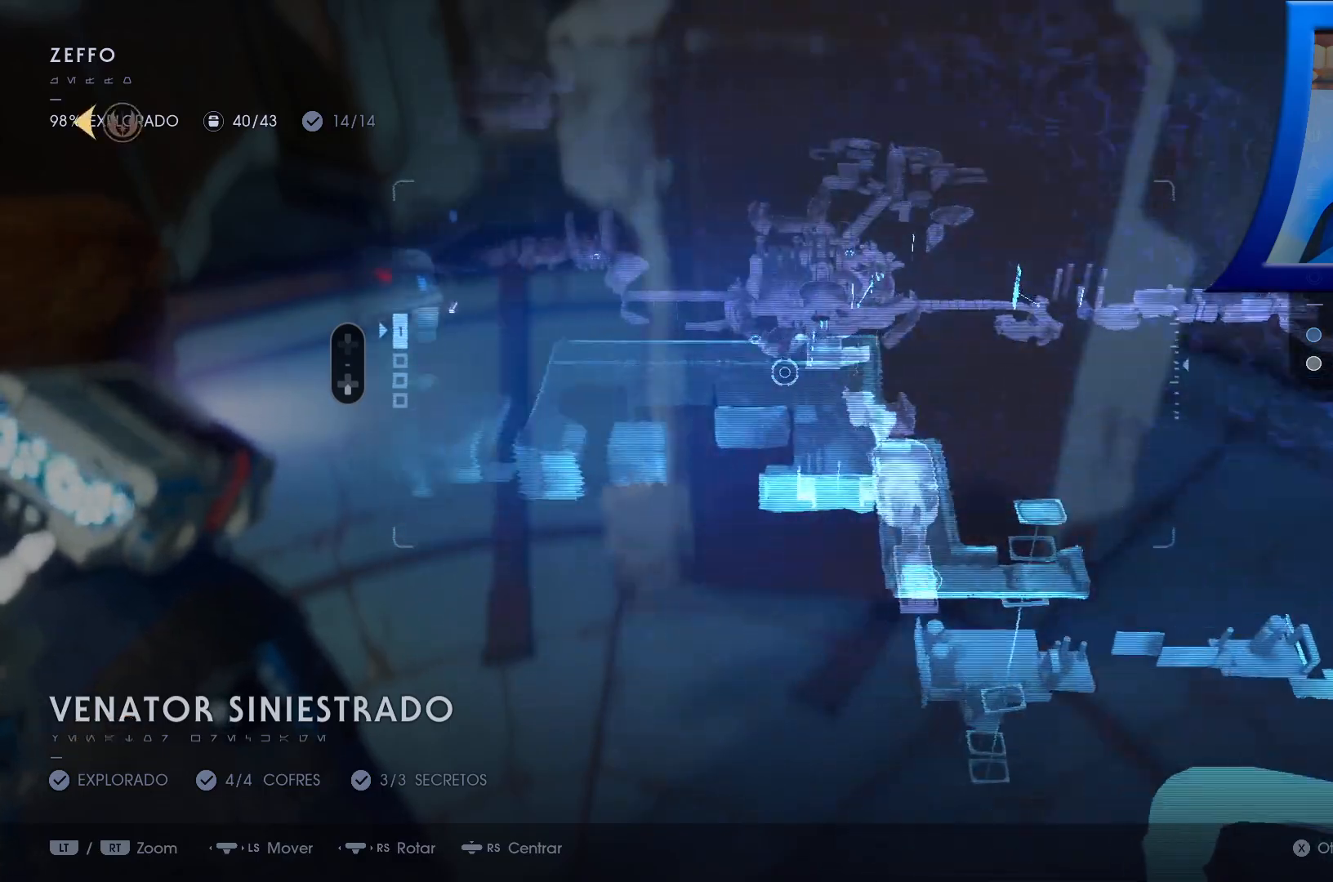
{"buttons": [], "left_stick": "left", "right_stick": "center", "events": [[50, "right_stick", "center"]]}
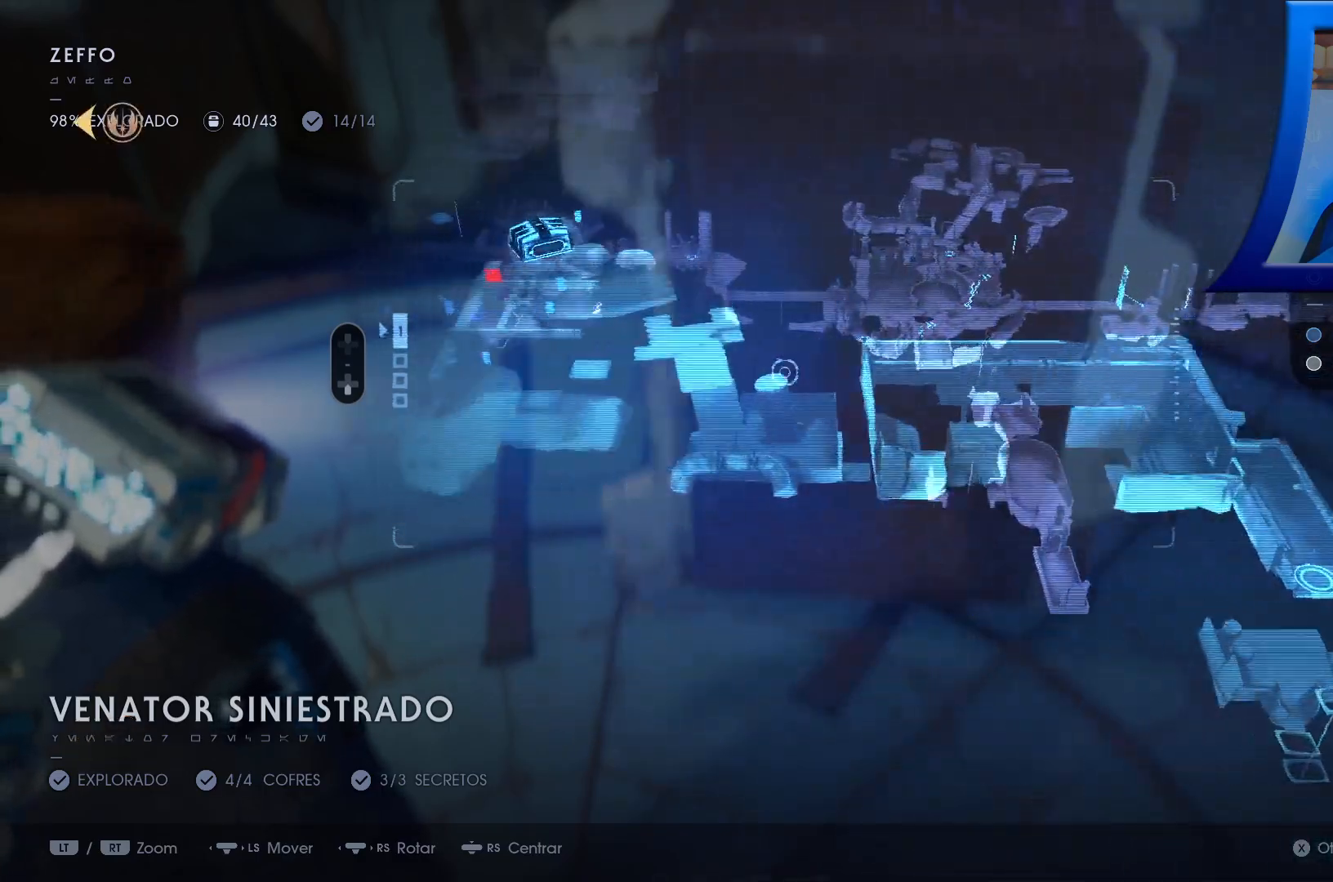
{"buttons": [], "left_stick": "left", "right_stick": "up-left", "events": [[183, "right_stick", "left"], [300, "right_stick", "up-left"]]}
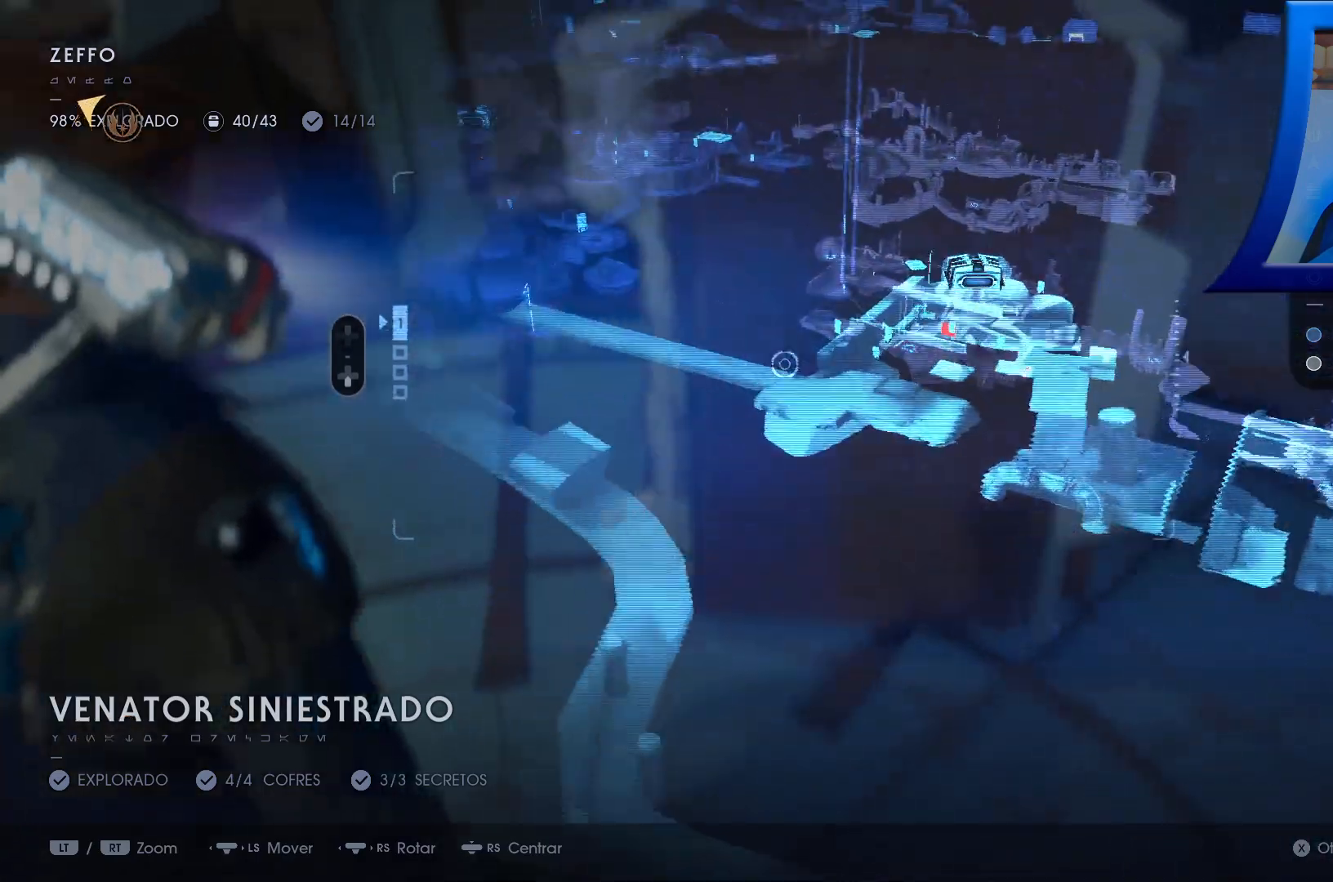
{"buttons": [], "left_stick": "up-left", "right_stick": "center", "events": [[83, "right_stick", "center"], [150, "left_stick", "up-left"]]}
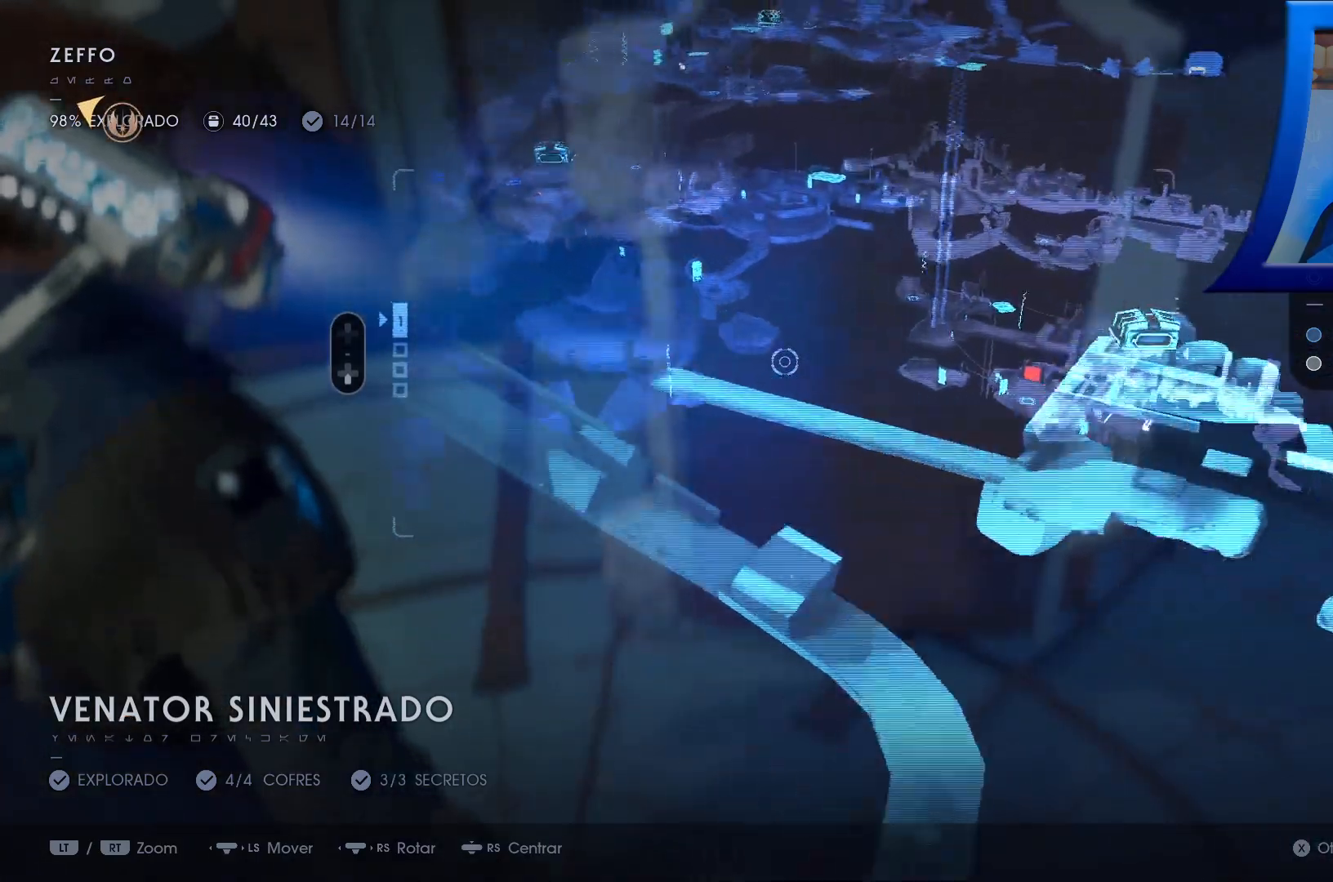
{"buttons": [], "left_stick": "up-left", "right_stick": "up-right", "events": [[483, "right_stick", "up-right"]]}
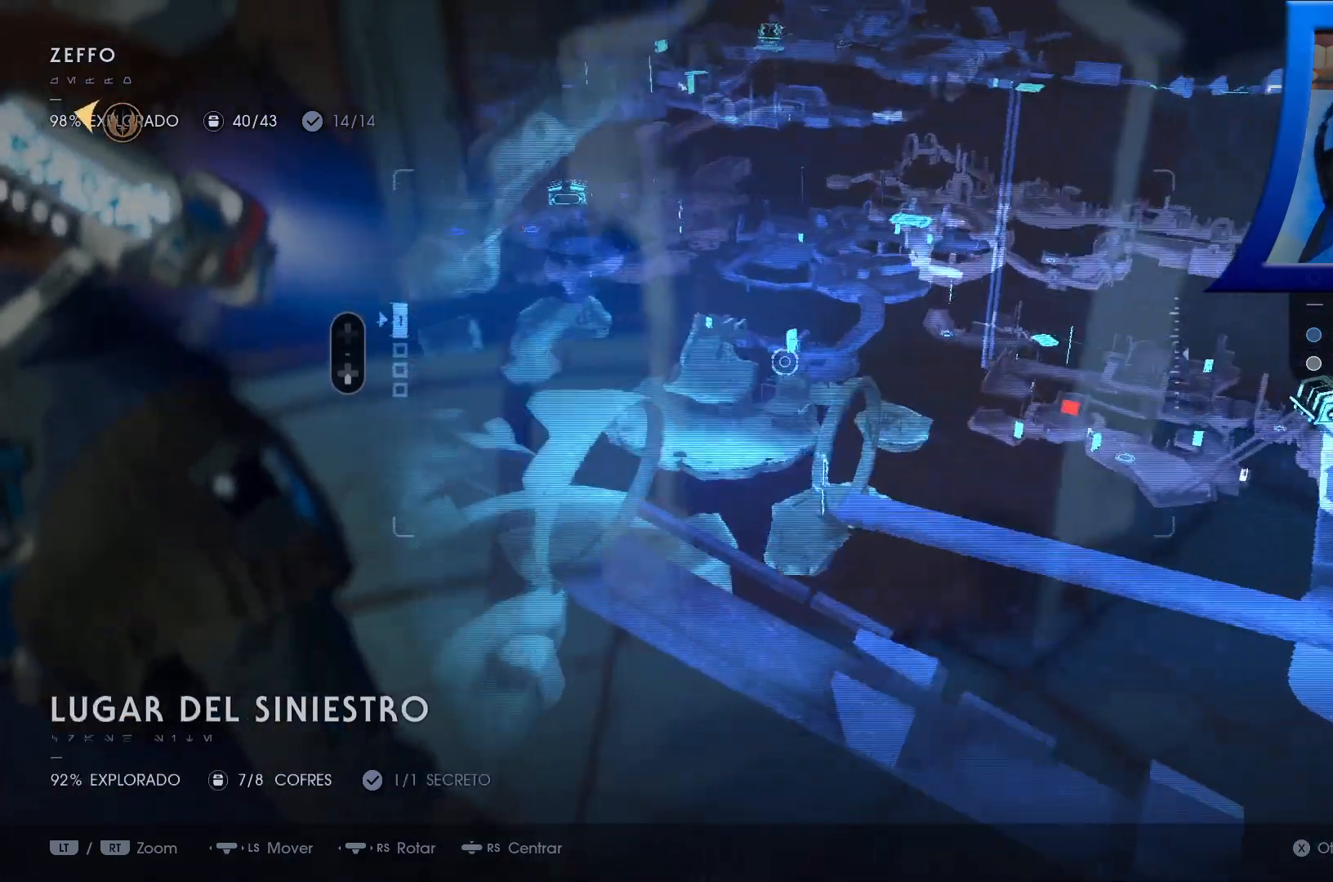
{"buttons": [], "left_stick": "up-left", "right_stick": "down-right", "events": [[167, "right_stick", "center"], [333, "right_stick", "down-right"]]}
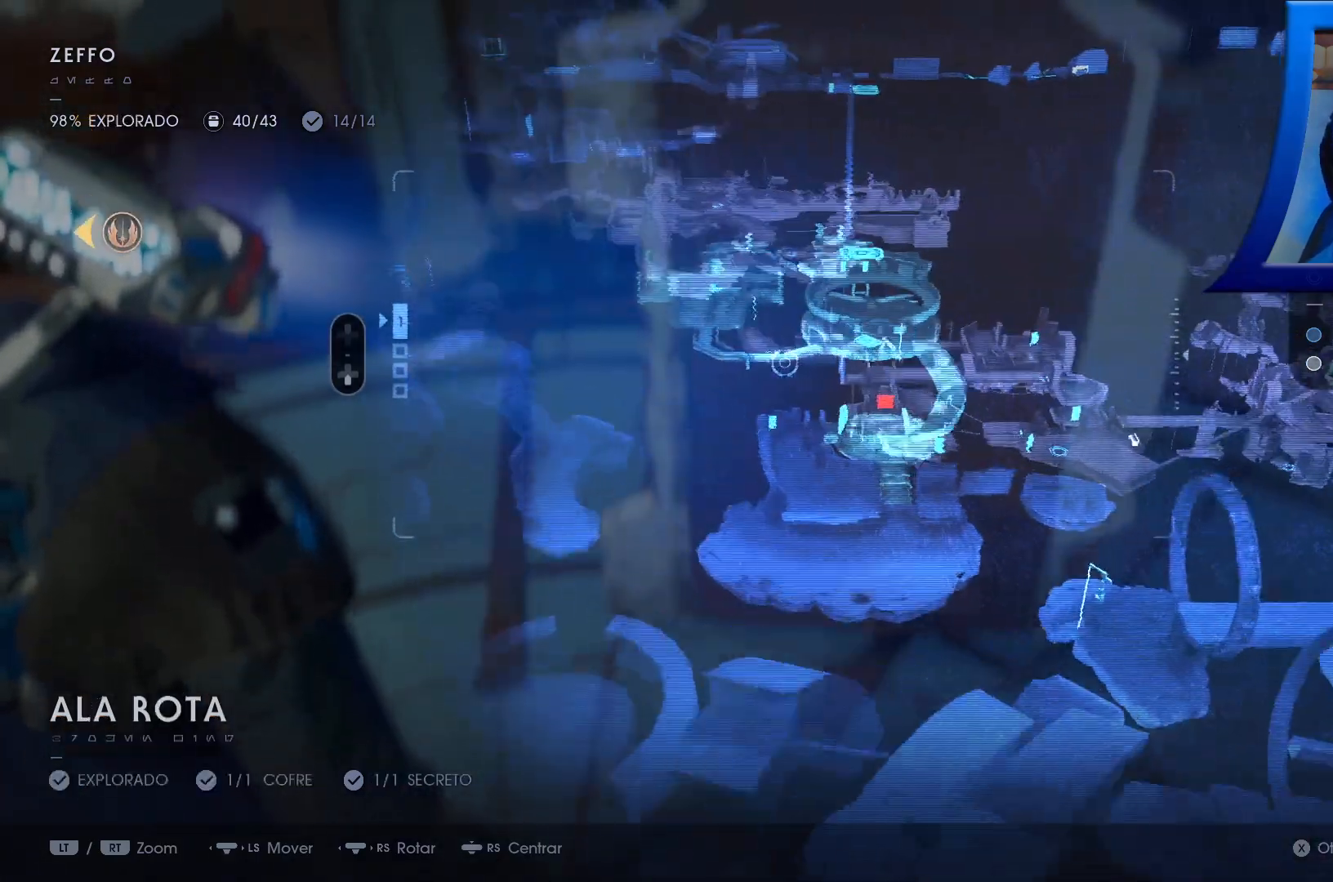
{"buttons": [], "left_stick": "up-left", "right_stick": "down-right", "events": [[117, "right_stick", "center"], [217, "right_stick", "down-right"]]}
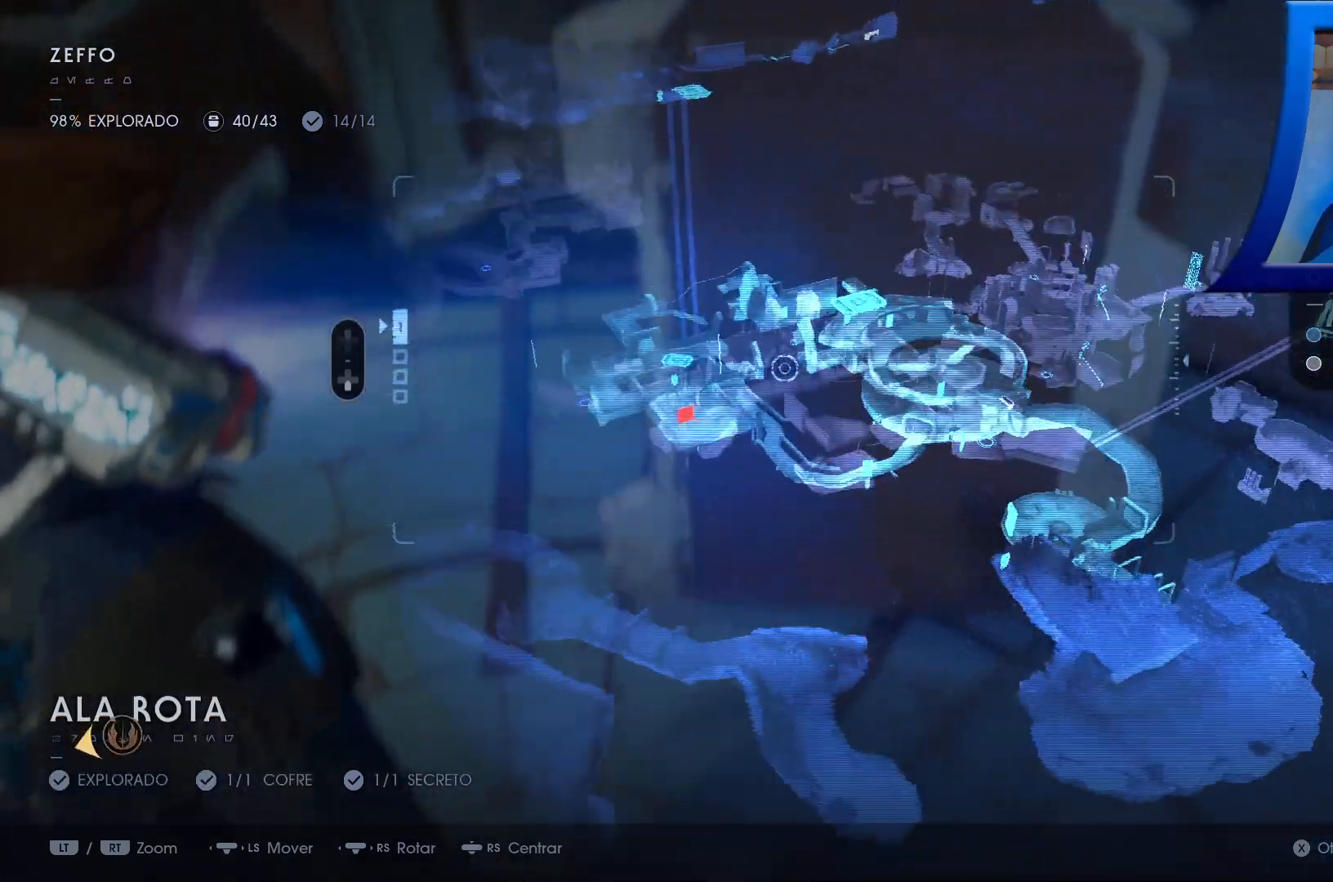
{"buttons": [], "left_stick": "up-left", "right_stick": "down-right", "events": [[267, "right_stick", "center"], [400, "right_stick", "down"], [450, "right_stick", "down-right"]]}
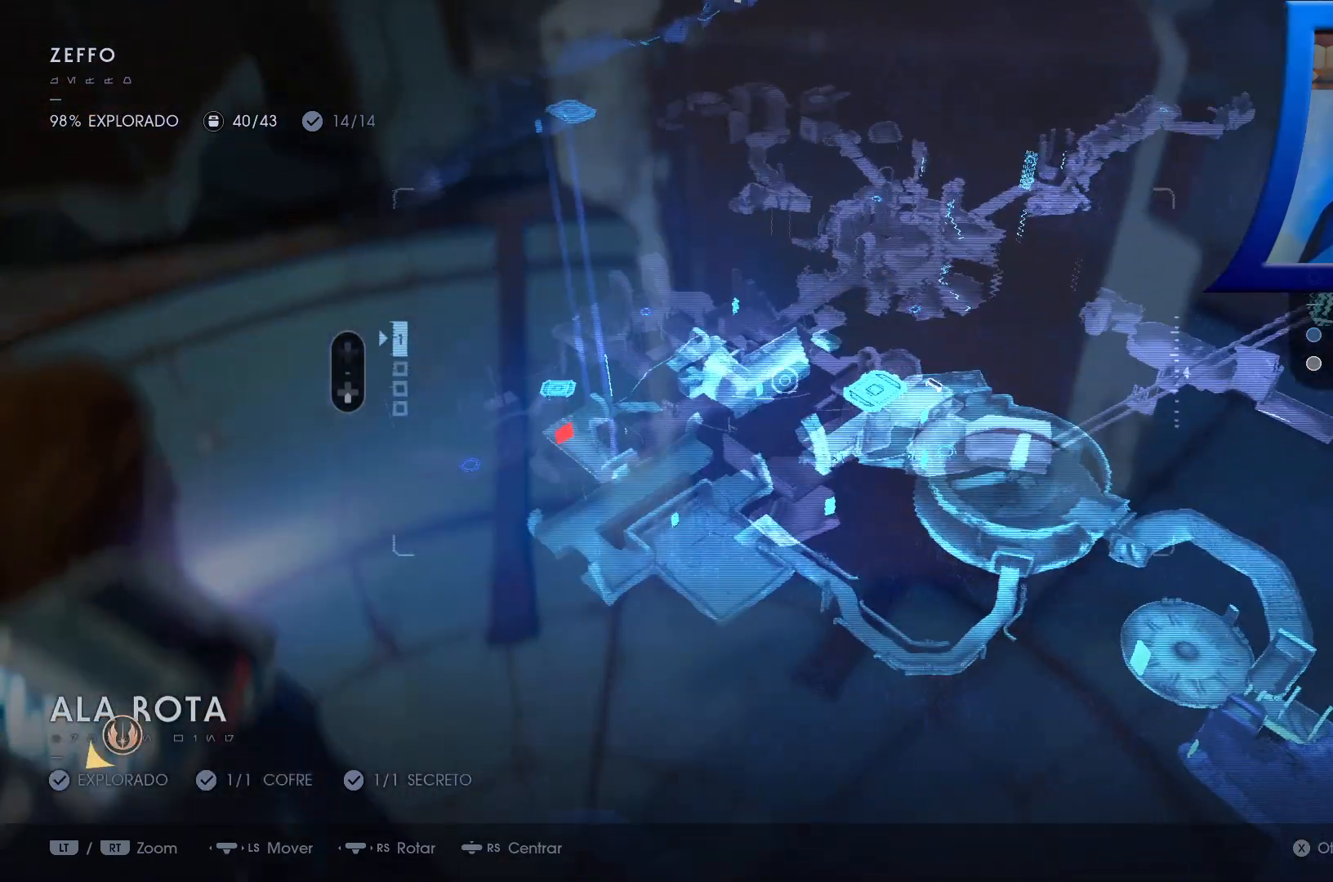
{"buttons": [], "left_stick": "left", "right_stick": "center", "events": [[350, "left_stick", "left"], [433, "right_stick", "center"]]}
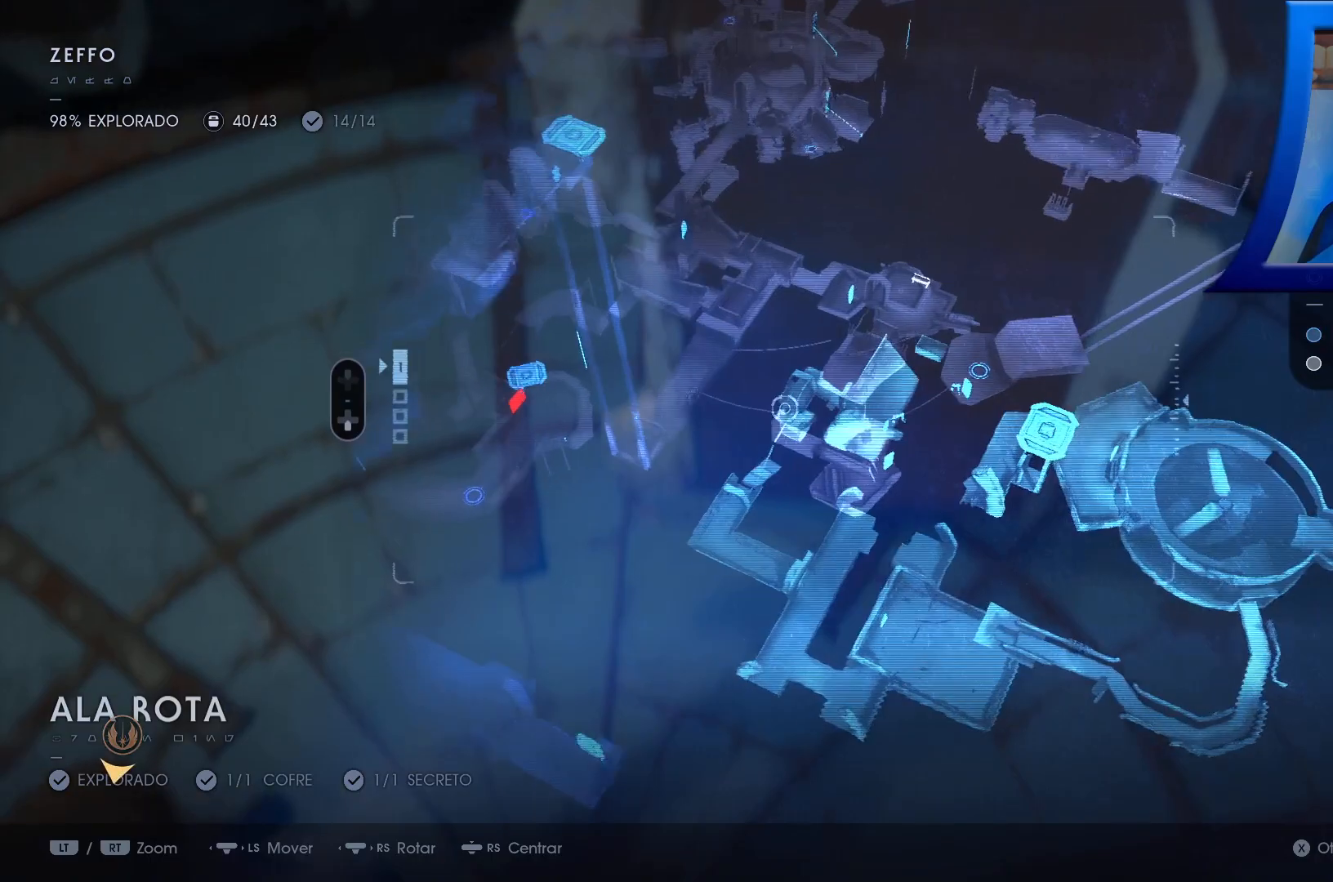
{"buttons": [], "left_stick": "center", "right_stick": "center", "events": [[483, "left_stick", "center"]]}
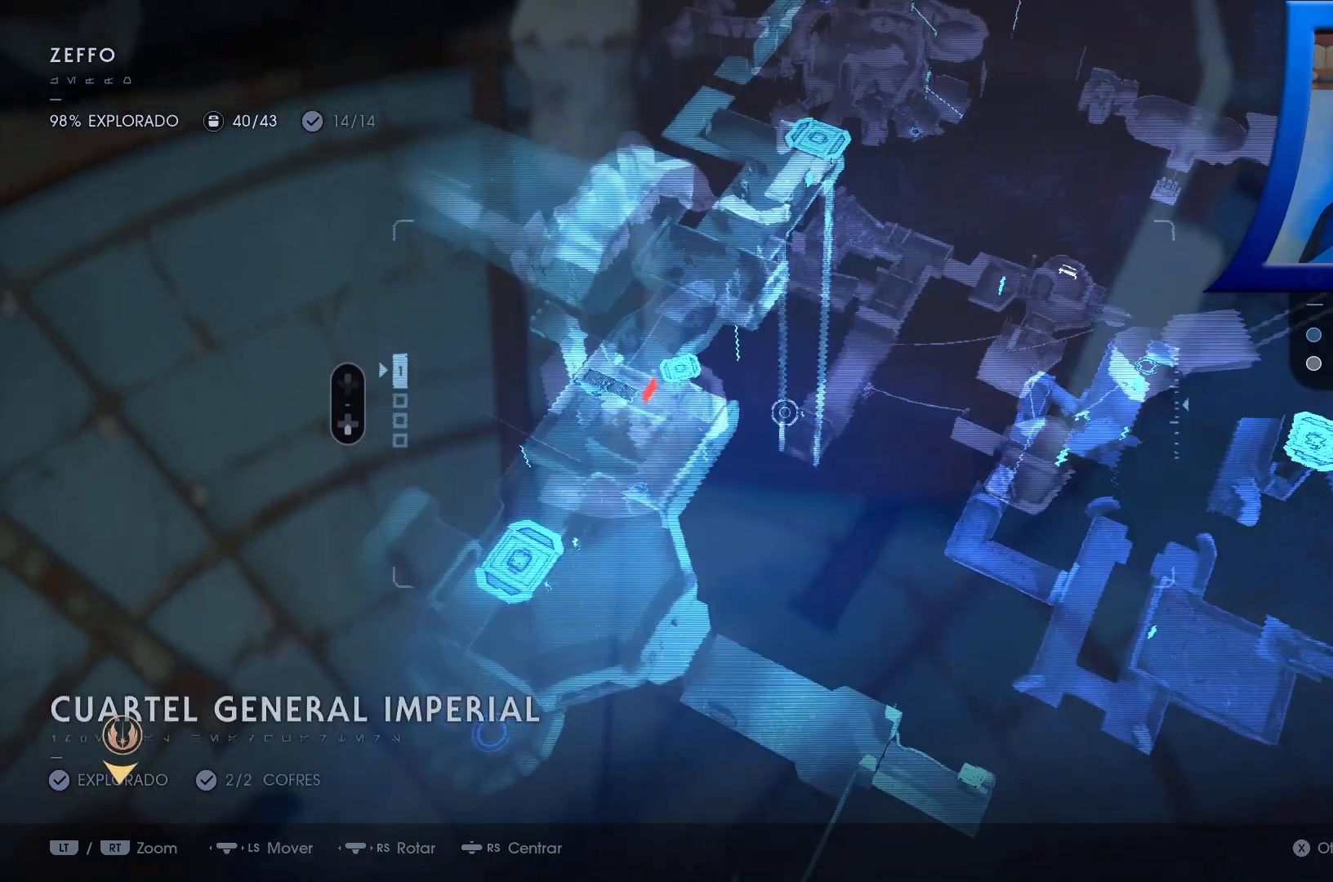
{"buttons": [], "left_stick": "up-left", "right_stick": "center", "events": [[67, "left_stick", "up-left"], [150, "left_stick", "left"], [367, "left_stick", "up-left"]]}
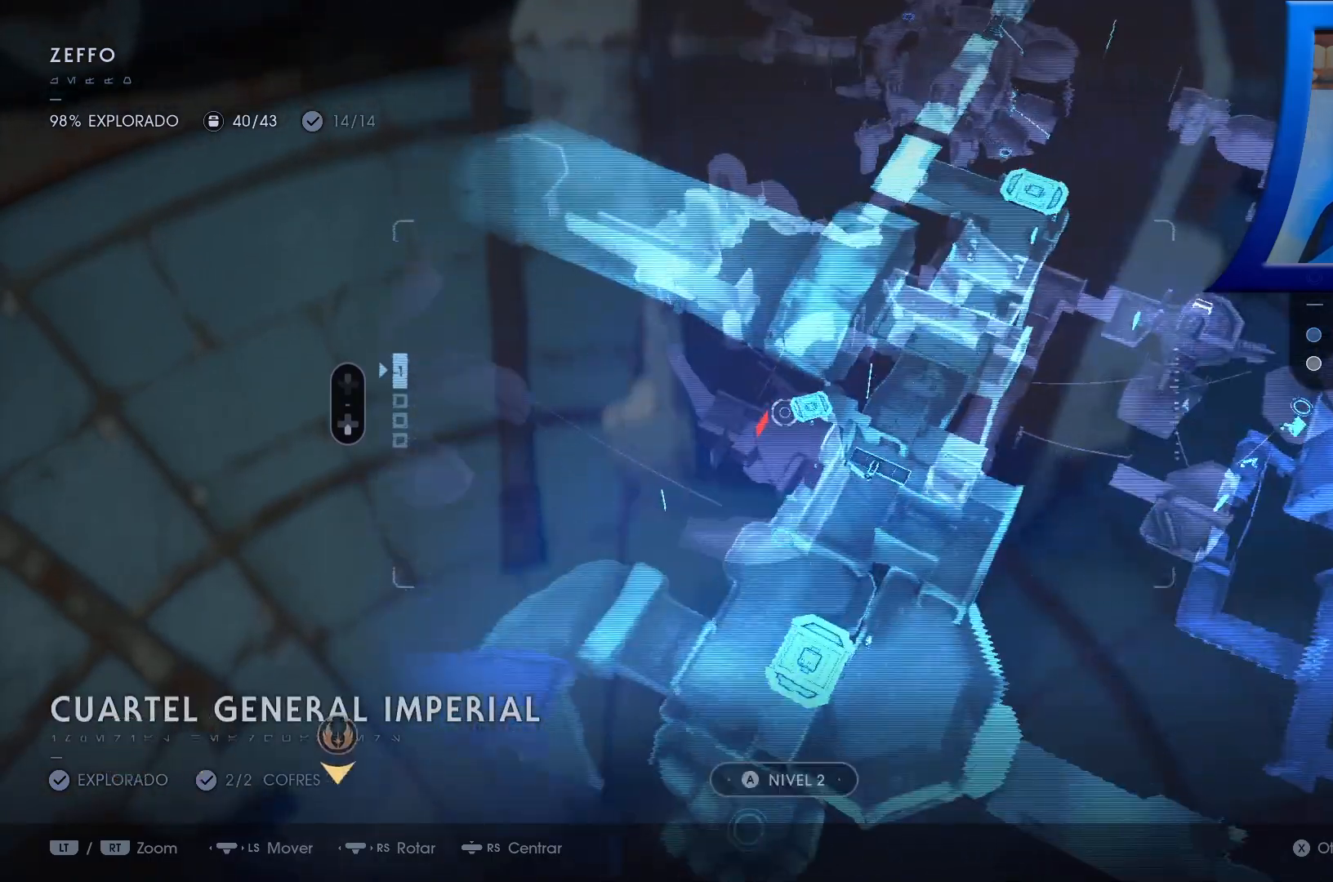
{"buttons": [], "left_stick": "down-left", "right_stick": "center", "events": [[300, "left_stick", "down-left"]]}
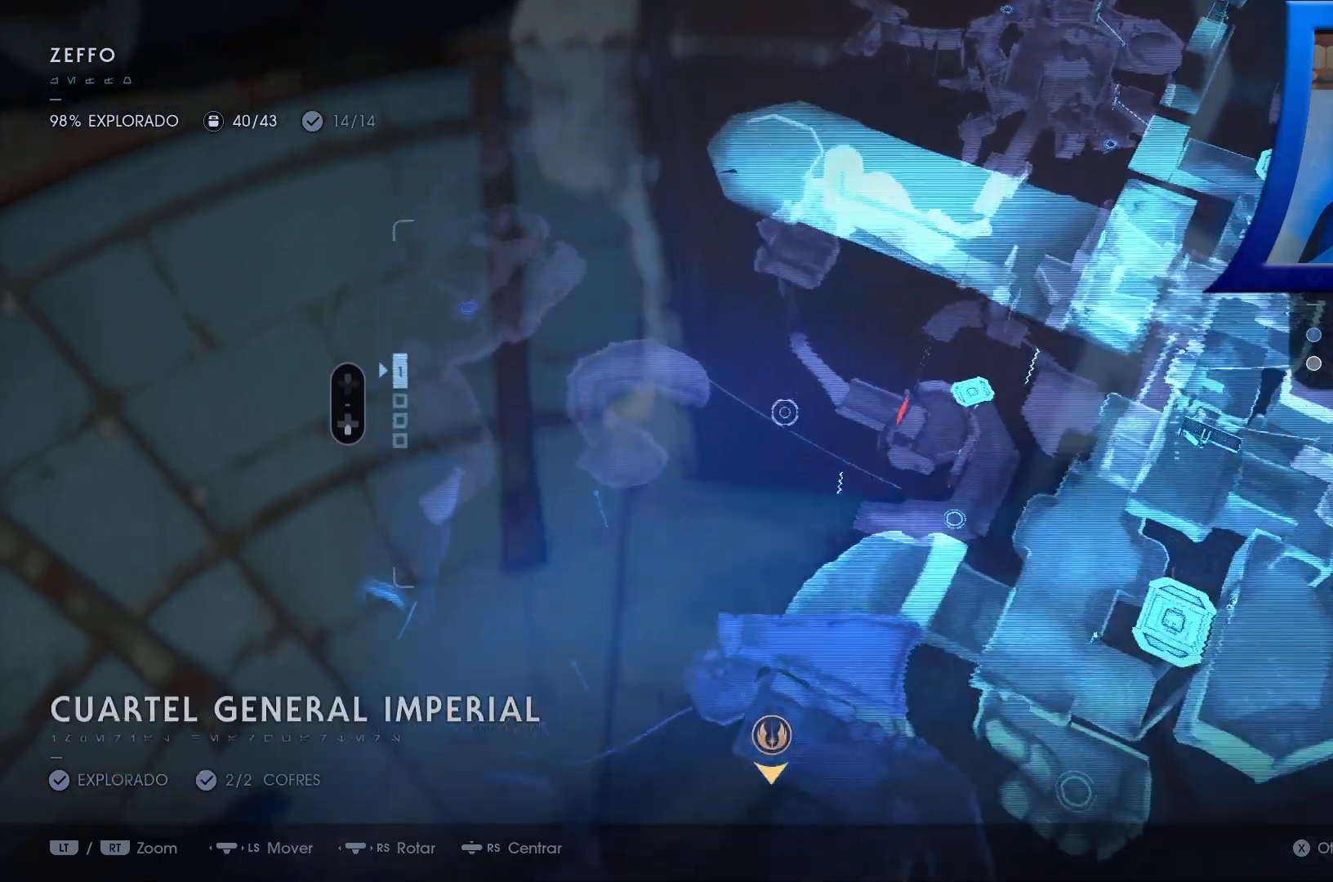
{"buttons": [], "left_stick": "down", "right_stick": "center", "events": [[267, "R1", "down"], [300, "left_stick", "down"], [367, "R1", "up"], [367, "right_stick", "down"], [467, "right_stick", "center"]]}
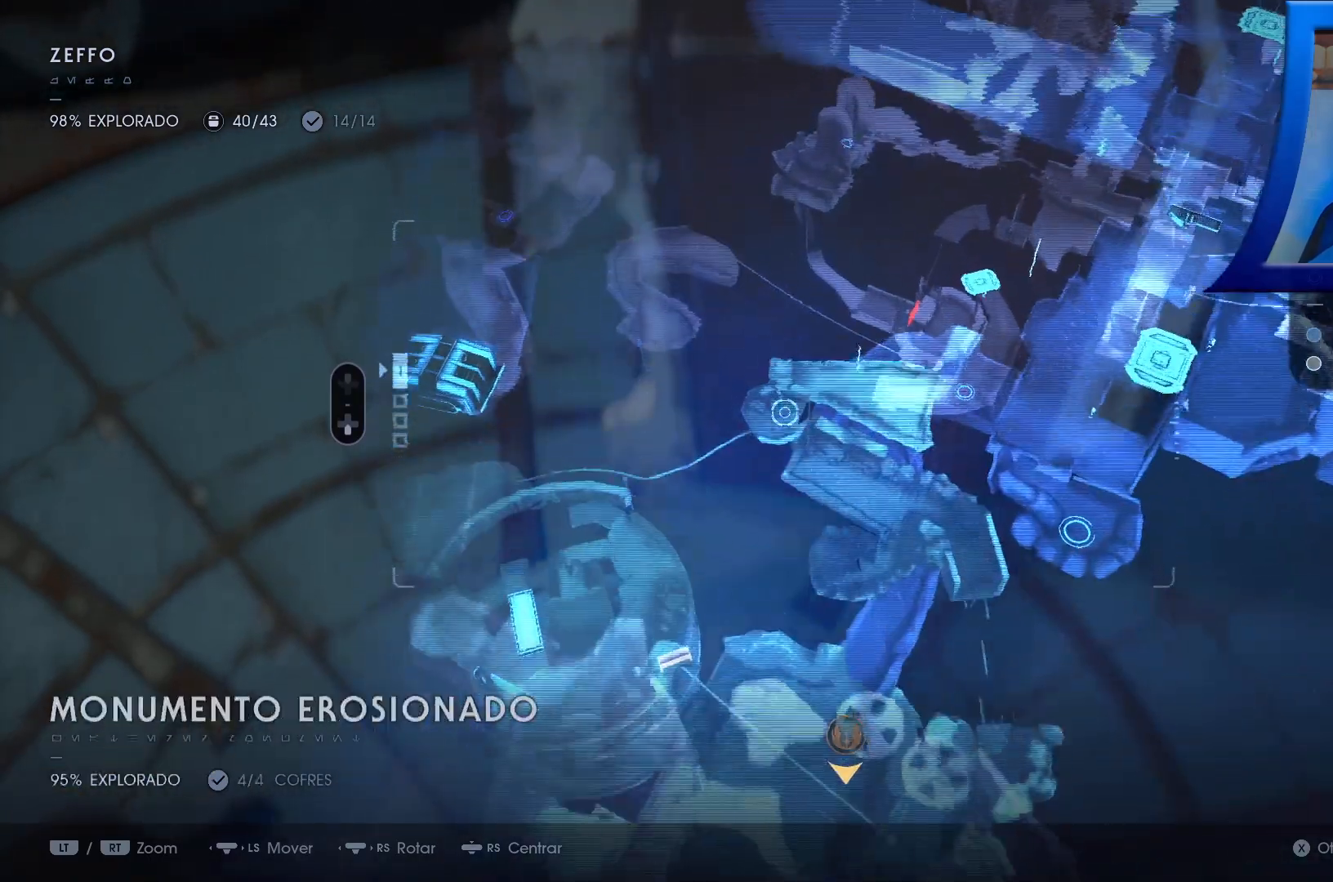
{"buttons": [], "left_stick": "down", "right_stick": "down", "events": [[383, "right_stick", "down-right"], [450, "right_stick", "down"]]}
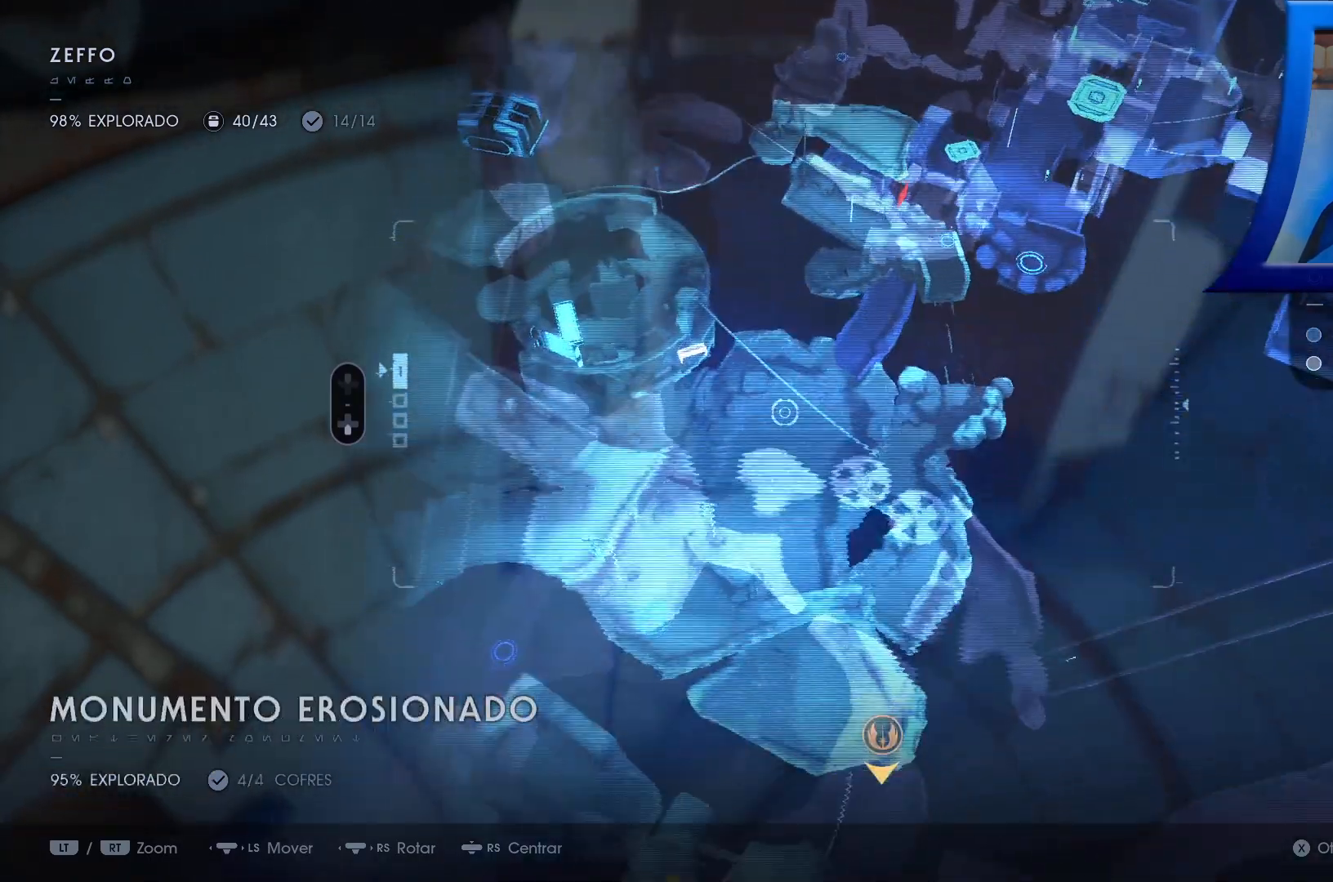
{"buttons": [], "left_stick": "center", "right_stick": "center", "events": [[83, "right_stick", "down-right"], [433, "right_stick", "center"], [500, "left_stick", "center"]]}